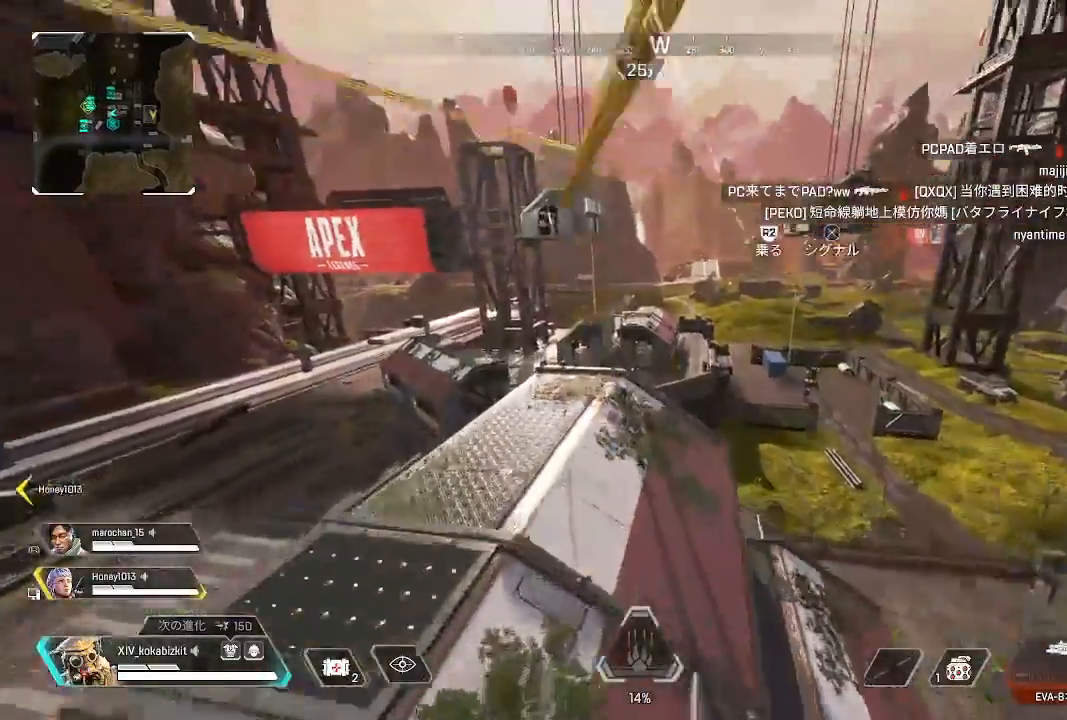
Gameplay with a controller (PlayStation layout); each line is a JSON object with the inputs held at the frame after it. "events" lists button and stick changes between this image and that frame as [ms after this image, input, new state], when the widget could be followed in between. Not read: SELECT.
{"buttons": ["R2"], "left_stick": "up", "right_stick": "up", "events": [[33, "right_stick", "up-right"], [217, "right_stick", "up"]]}
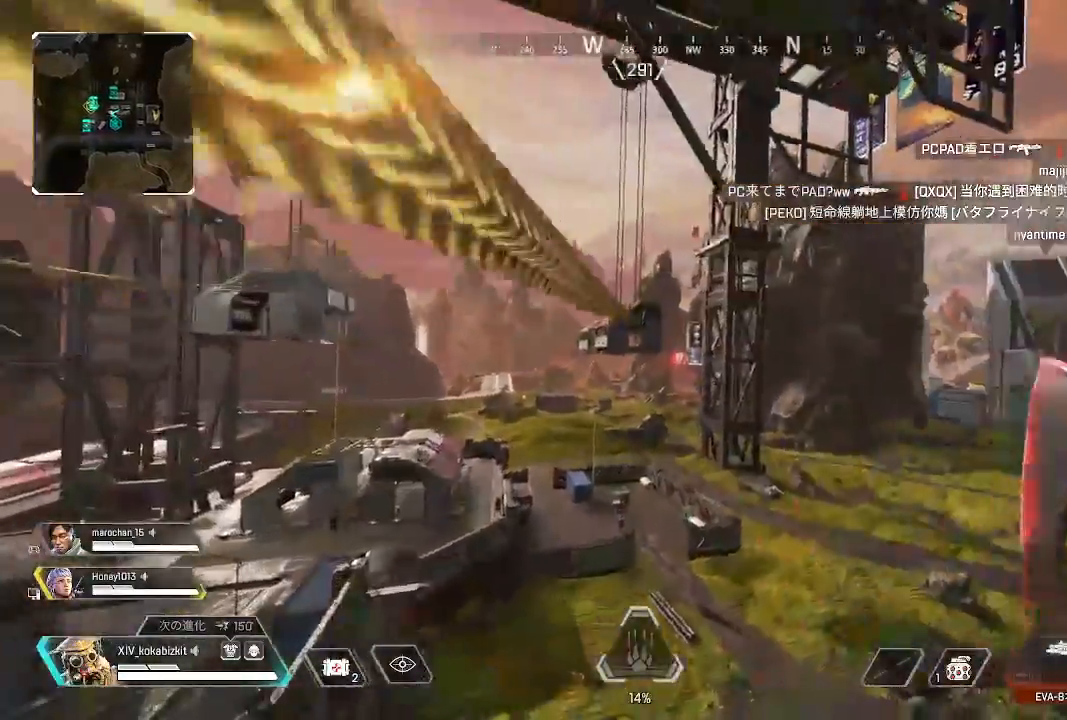
{"buttons": [], "left_stick": "up", "right_stick": "right", "events": [[100, "right_stick", "center"], [133, "R2", "up"], [333, "right_stick", "right"]]}
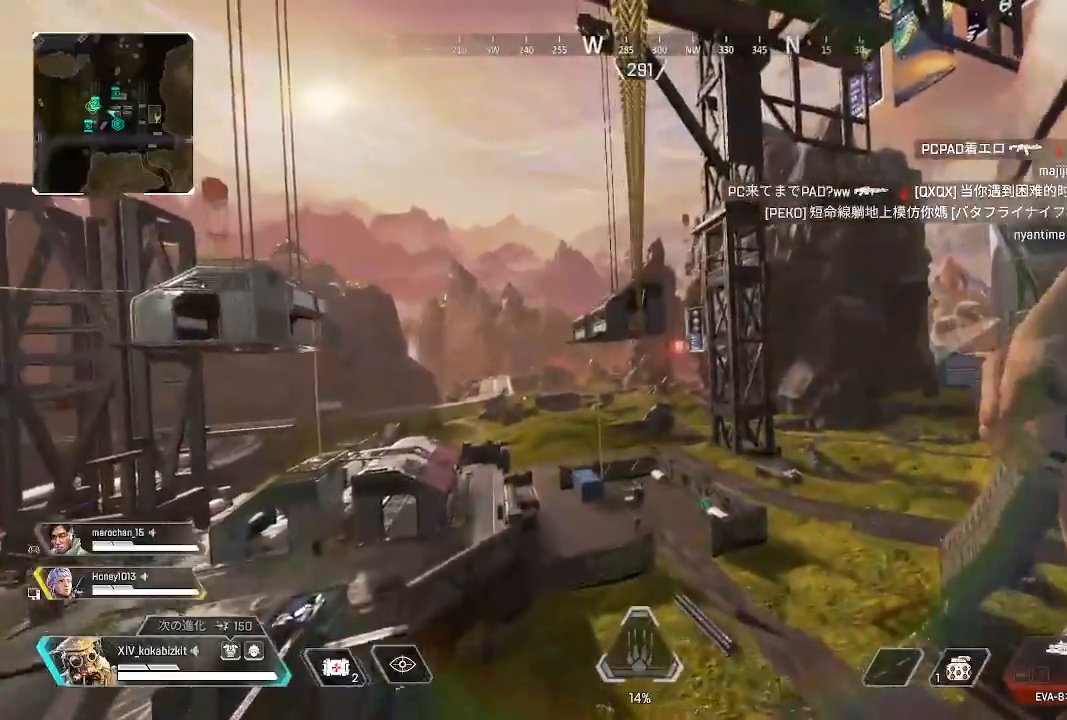
{"buttons": [], "left_stick": "up", "right_stick": "center", "events": [[467, "right_stick", "center"]]}
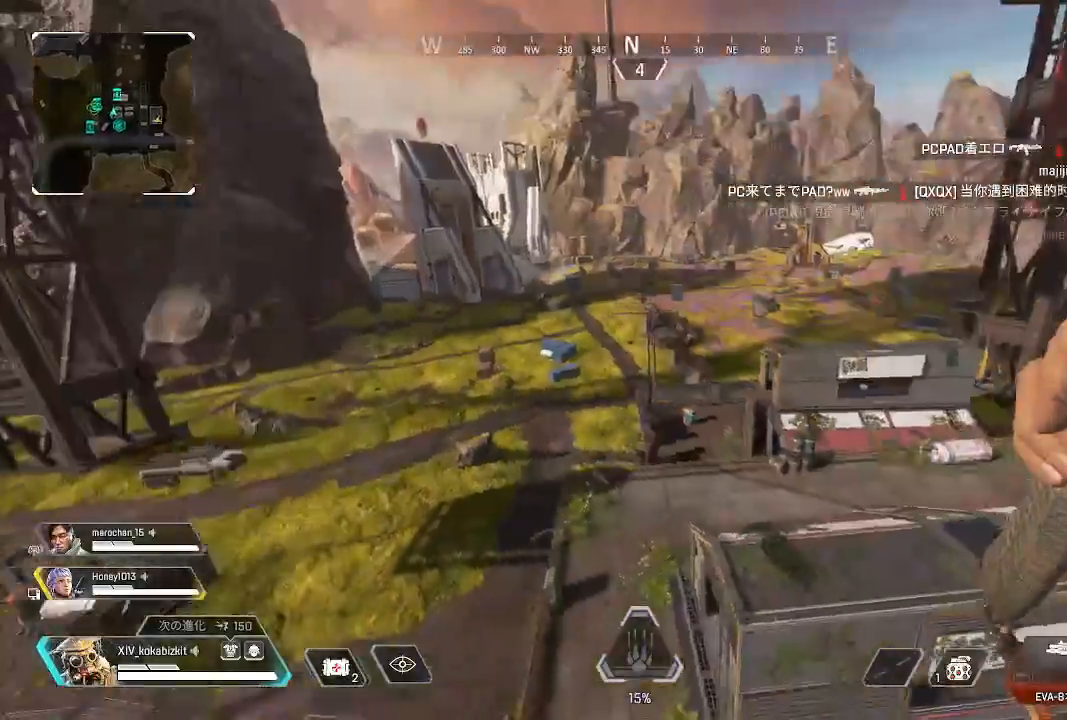
{"buttons": [], "left_stick": "up", "right_stick": "center", "events": [[217, "right_stick", "right"], [383, "right_stick", "center"]]}
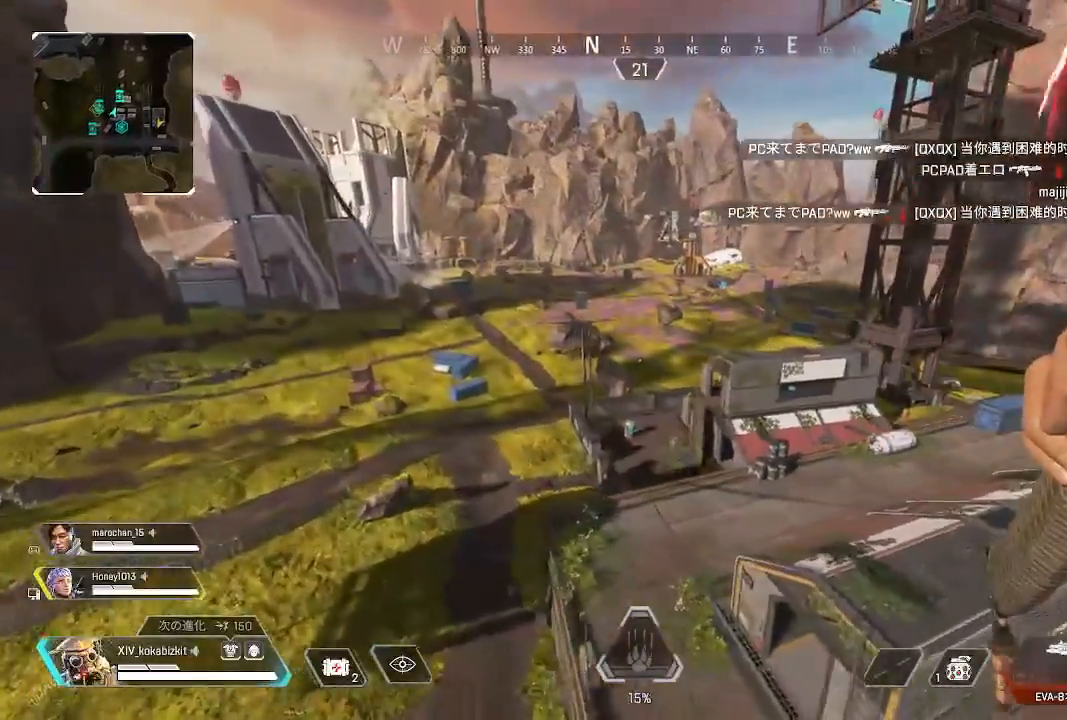
{"buttons": [], "left_stick": "up", "right_stick": "left", "events": [[383, "right_stick", "left"]]}
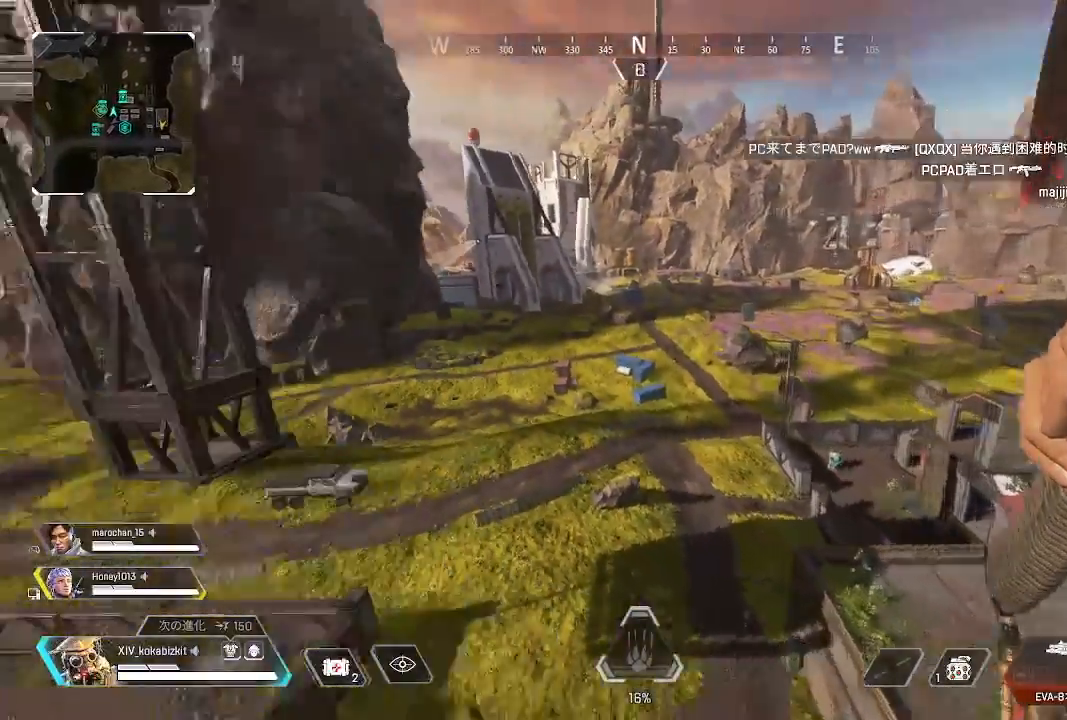
{"buttons": [], "left_stick": "up", "right_stick": "center", "events": [[150, "right_stick", "center"]]}
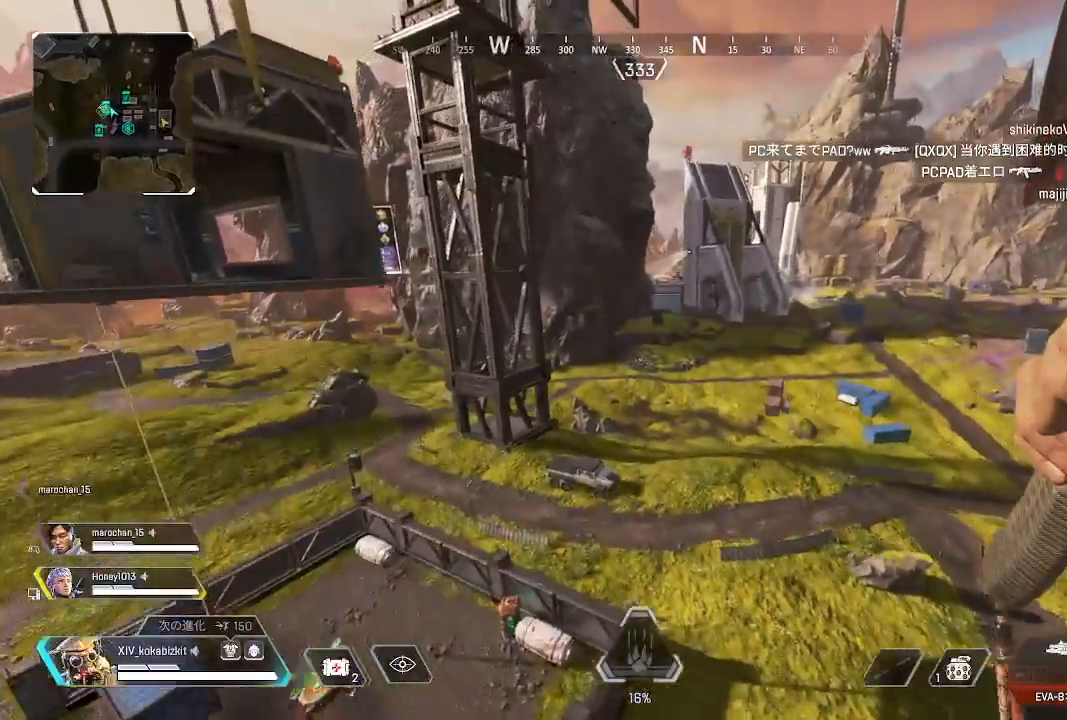
{"buttons": [], "left_stick": "up", "right_stick": "center", "events": []}
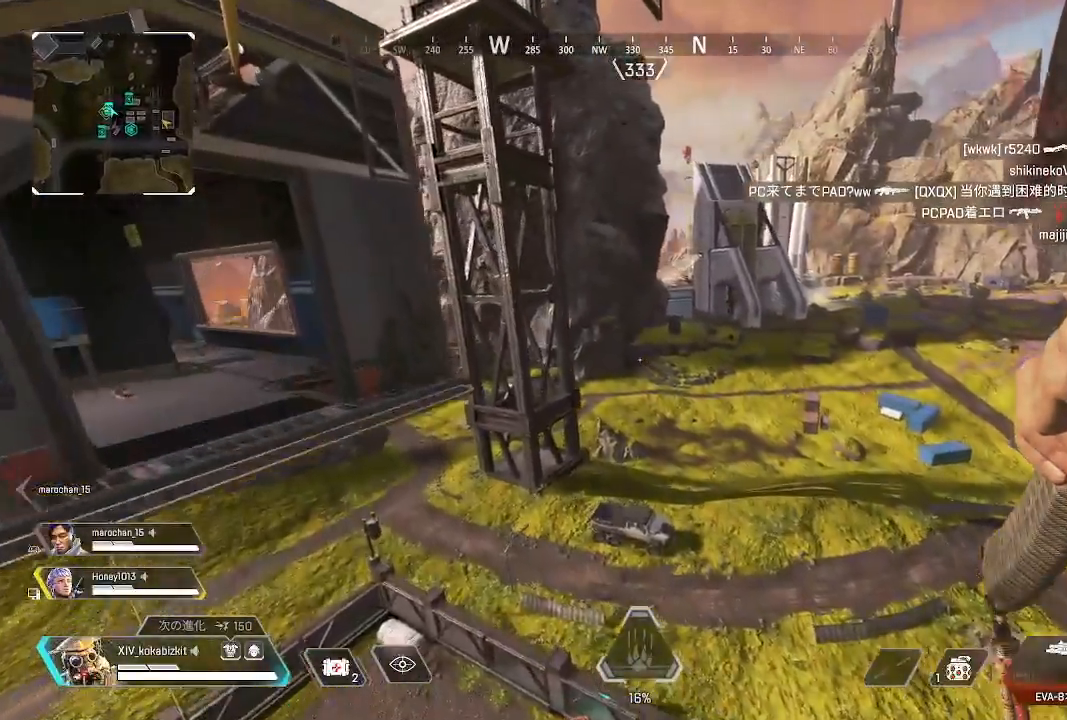
{"buttons": [], "left_stick": "up", "right_stick": "center", "events": [[33, "right_stick", "left"], [283, "right_stick", "center"]]}
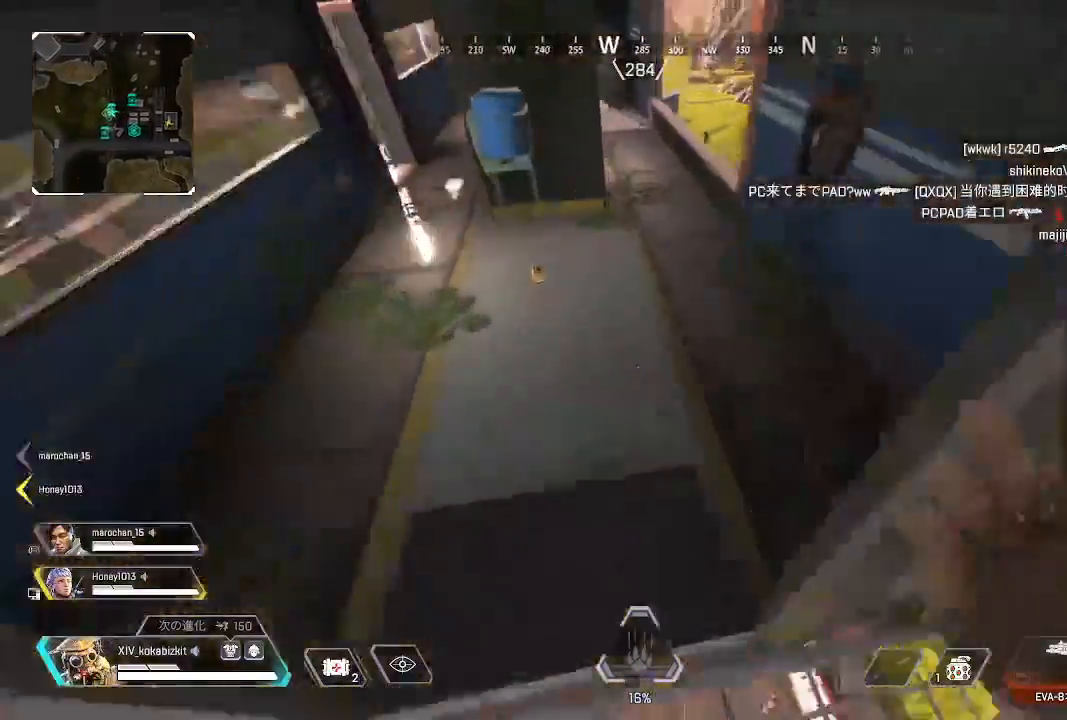
{"buttons": ["R2"], "left_stick": "up", "right_stick": "up", "events": [[33, "right_stick", "left"], [267, "R2", "down"], [283, "right_stick", "right"], [367, "R2", "up"], [367, "right_stick", "left"], [450, "R2", "down"], [483, "right_stick", "up"]]}
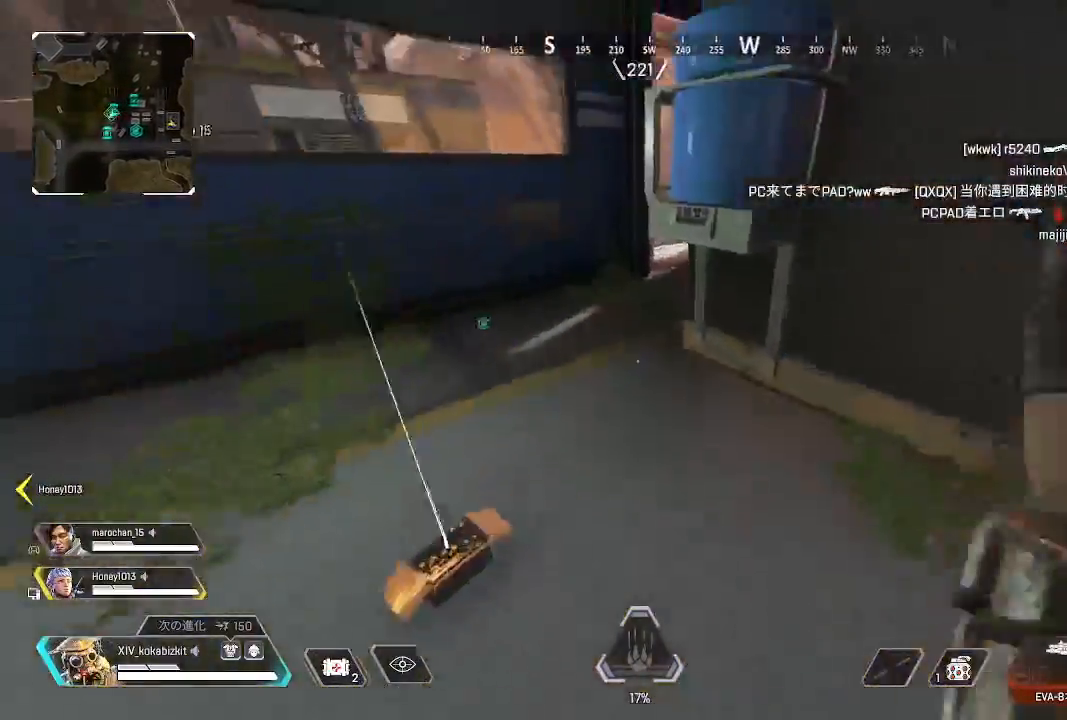
{"buttons": [], "left_stick": "up", "right_stick": "up-right", "events": [[33, "R2", "up"], [50, "right_stick", "center"], [100, "right_stick", "down"], [150, "left_stick", "down-left"], [317, "R2", "down"], [333, "right_stick", "right"], [417, "R2", "up"], [433, "right_stick", "up-right"], [467, "left_stick", "up"]]}
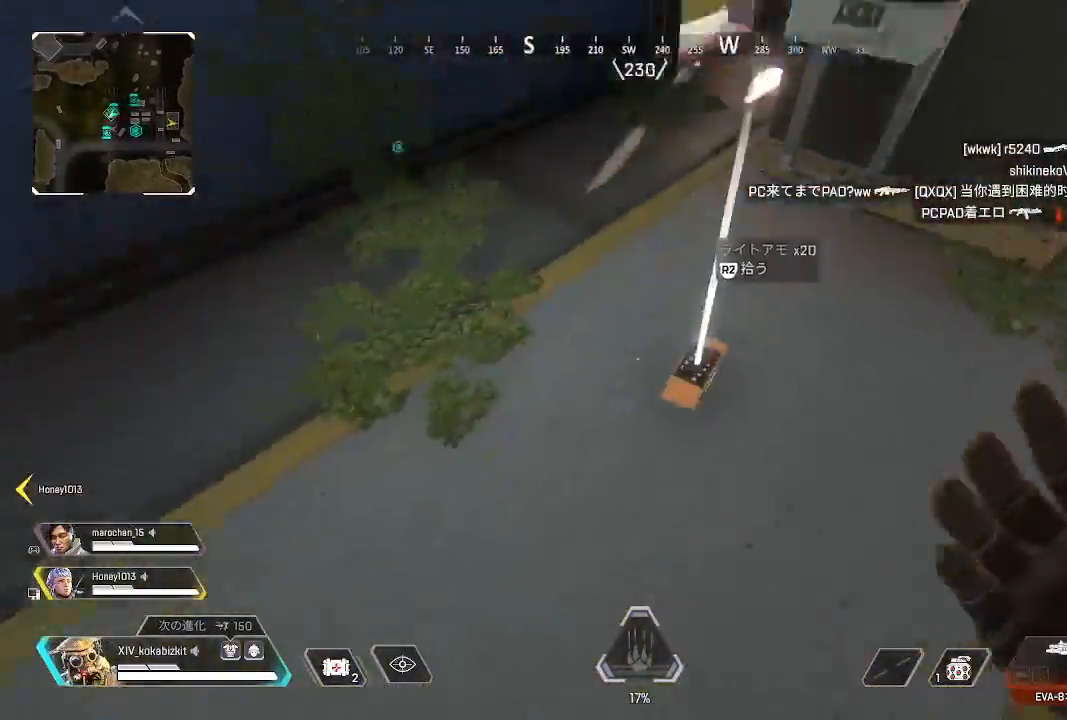
{"buttons": [], "left_stick": "up", "right_stick": "center", "events": [[17, "R2", "down"], [83, "R2", "up"], [83, "right_stick", "center"], [317, "right_stick", "up-right"], [400, "R1", "down"], [450, "R1", "up"], [483, "right_stick", "center"]]}
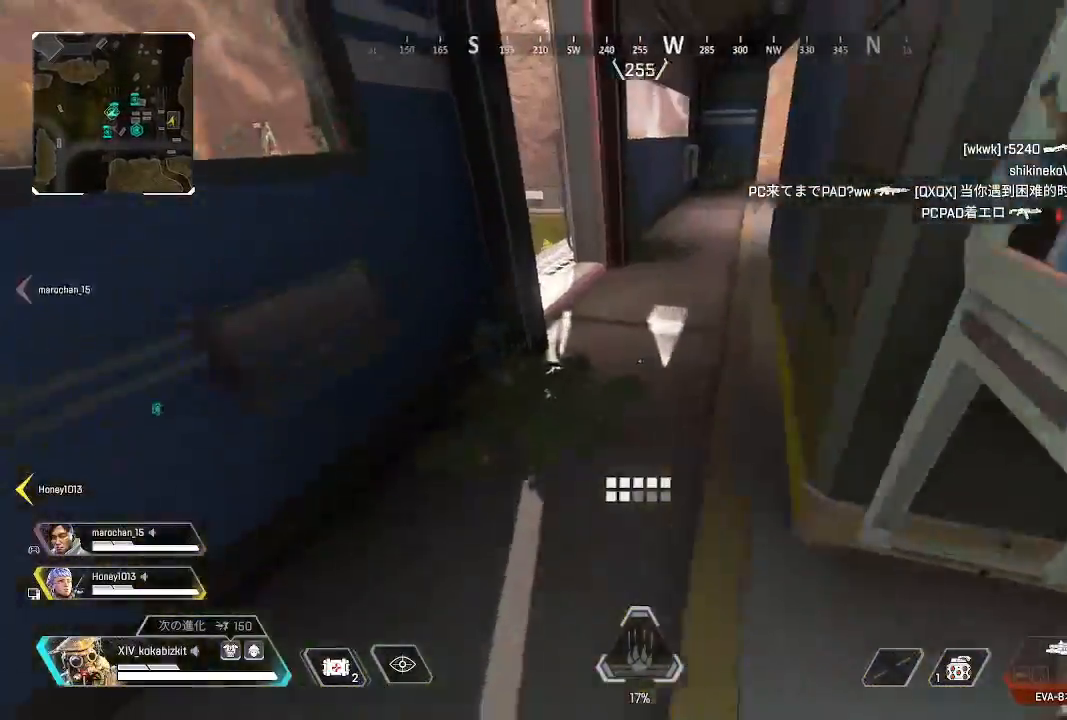
{"buttons": [], "left_stick": "up", "right_stick": "center", "events": [[83, "right_stick", "right"], [250, "right_stick", "center"]]}
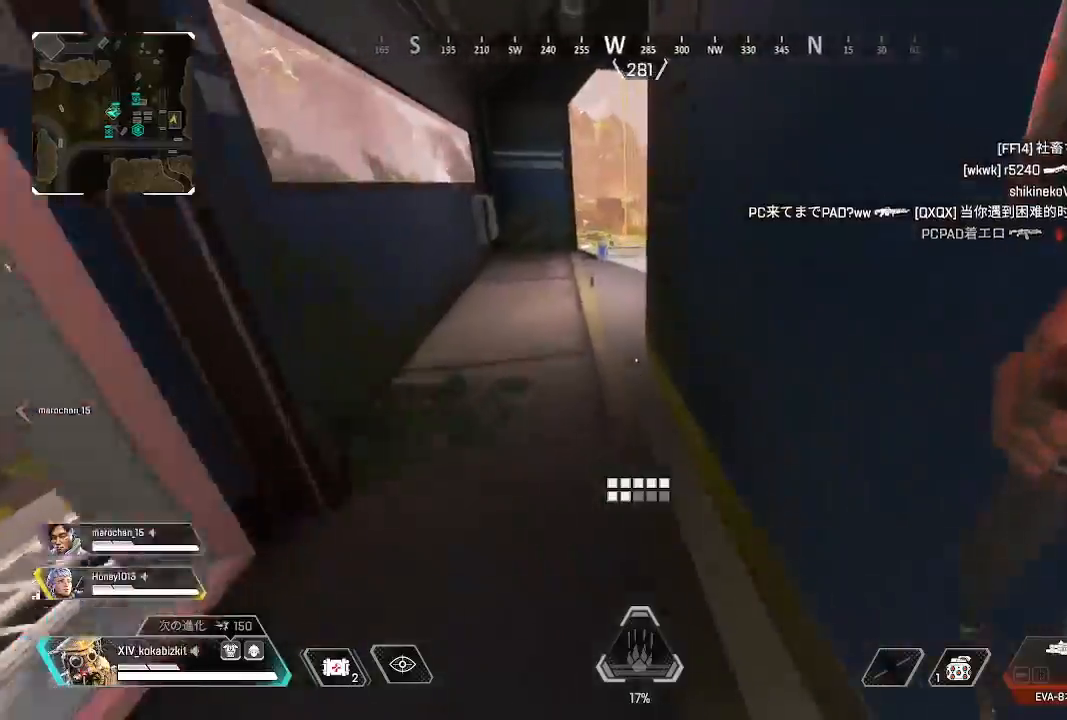
{"buttons": [], "left_stick": "up", "right_stick": "center", "events": [[400, "R2", "down"], [500, "R2", "up"]]}
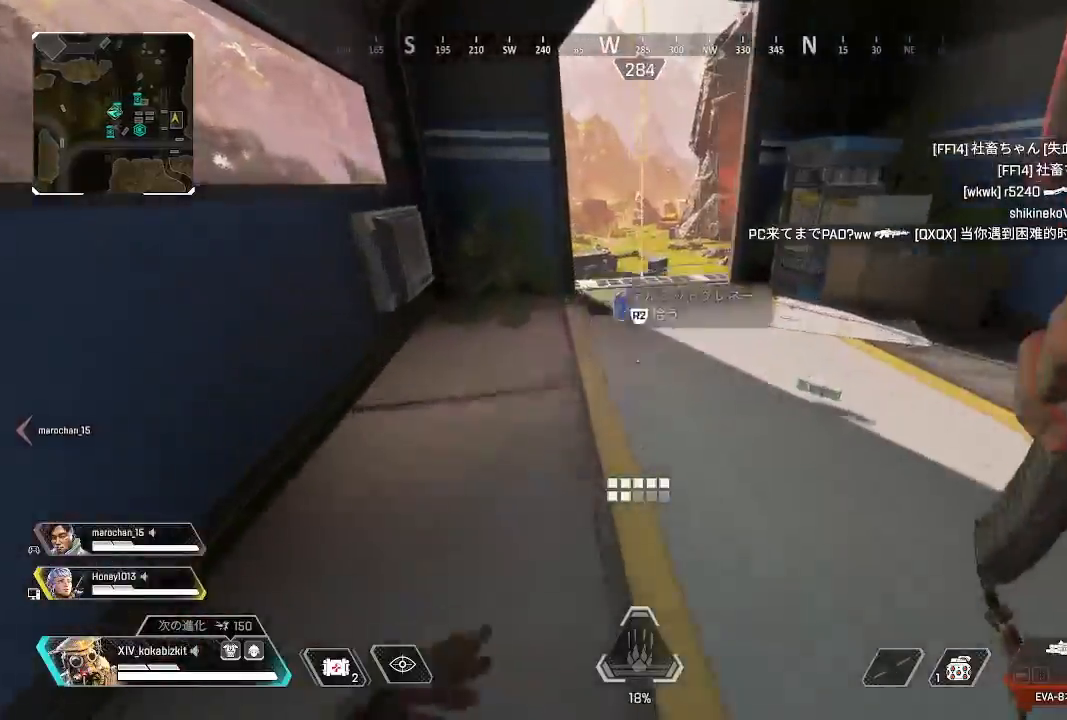
{"buttons": [], "left_stick": "right", "right_stick": "down-right", "events": [[33, "right_stick", "down"], [100, "R2", "down"], [117, "right_stick", "center"], [200, "R2", "up"], [267, "R2", "down"], [367, "R2", "up"], [383, "right_stick", "down-right"], [450, "left_stick", "right"]]}
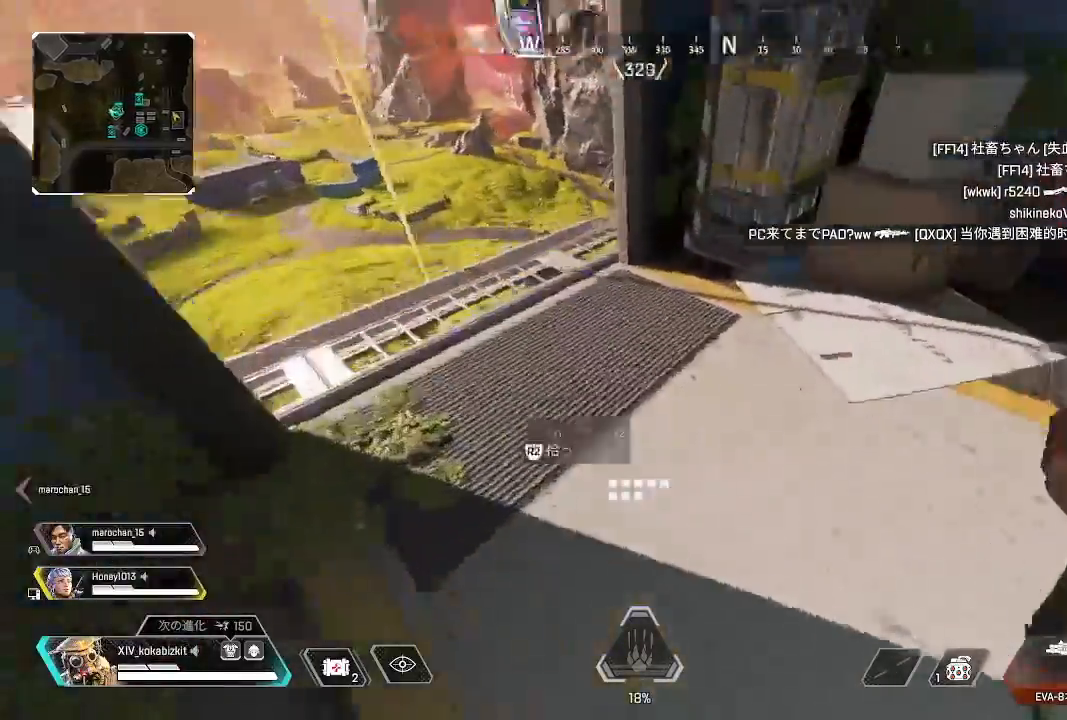
{"buttons": [], "left_stick": "left", "right_stick": "left", "events": [[100, "right_stick", "right"], [183, "R2", "down"], [217, "left_stick", "up-right"], [267, "R2", "up"], [267, "right_stick", "center"], [333, "right_stick", "left"], [367, "R2", "down"], [367, "left_stick", "center"], [417, "left_stick", "down"], [433, "R2", "up"], [500, "left_stick", "left"]]}
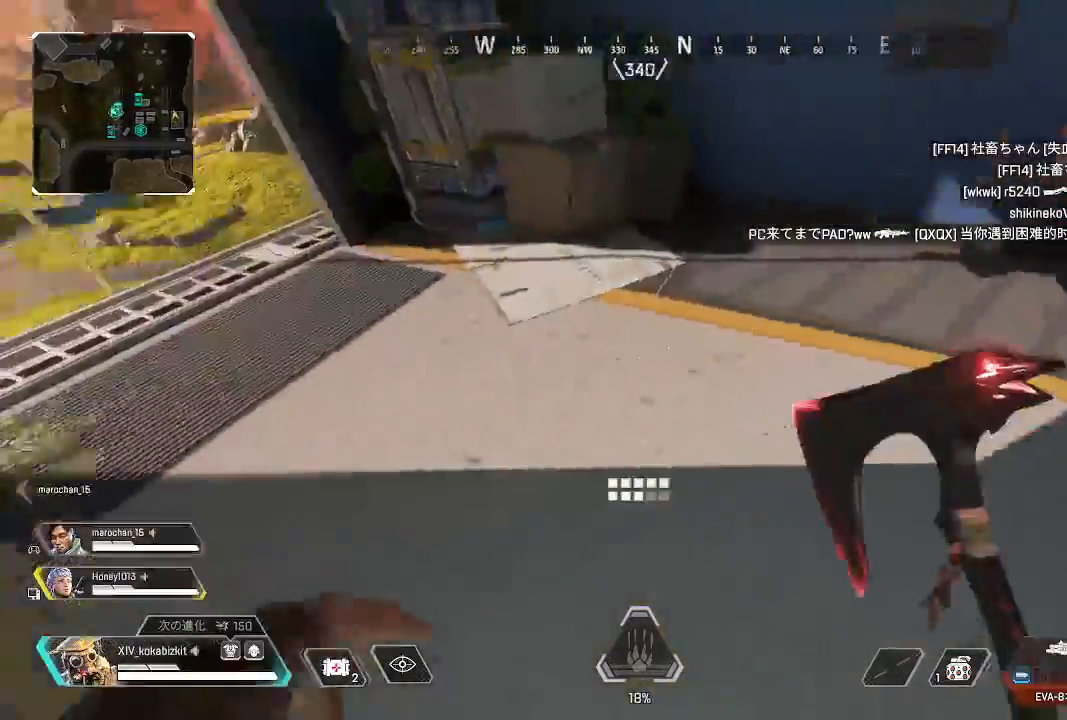
{"buttons": ["L1"], "left_stick": "up", "right_stick": "center", "events": [[100, "left_stick", "up"], [100, "right_stick", "up-left"], [250, "right_stick", "left"], [483, "L1", "down"], [500, "right_stick", "center"]]}
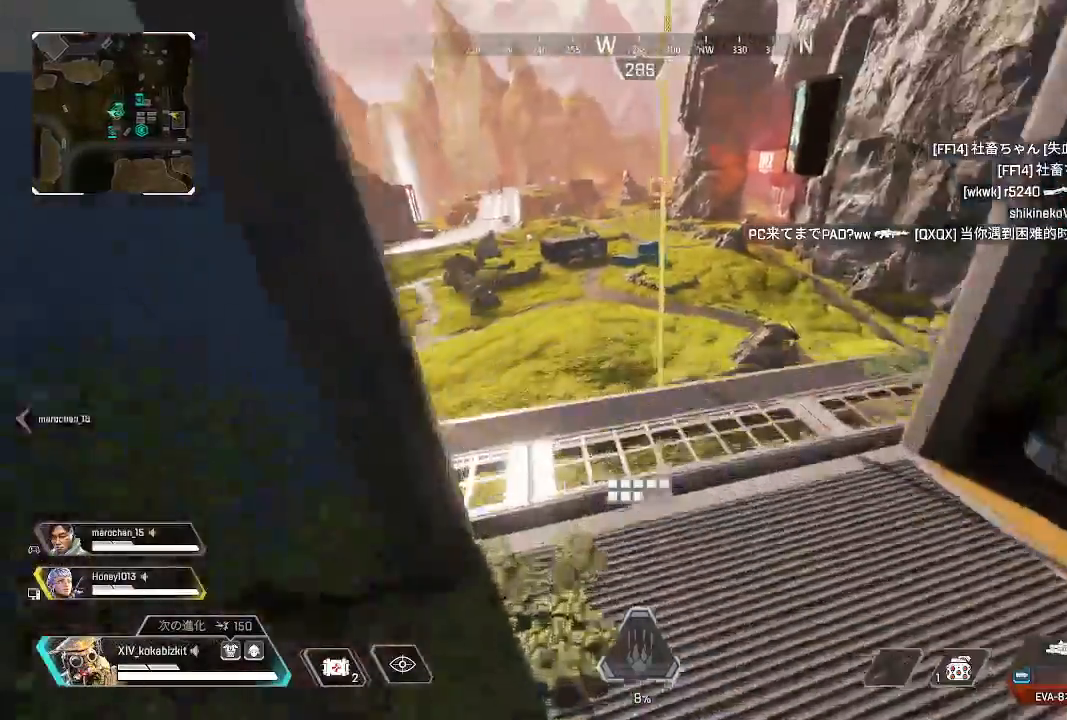
{"buttons": [], "left_stick": "up-right", "right_stick": "right", "events": [[133, "right_stick", "right"], [250, "L1", "up"], [267, "left_stick", "up-right"]]}
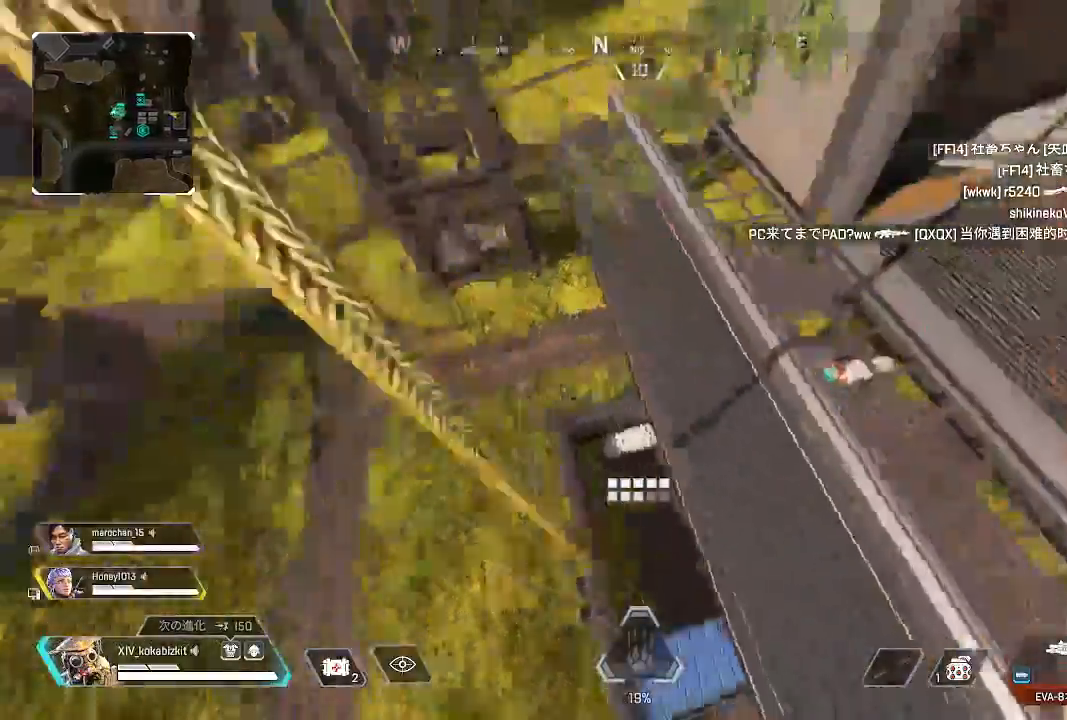
{"buttons": [], "left_stick": "down-right", "right_stick": "center", "events": [[100, "right_stick", "down"], [150, "right_stick", "center"], [233, "left_stick", "left"], [300, "left_stick", "down-left"], [433, "left_stick", "down-right"]]}
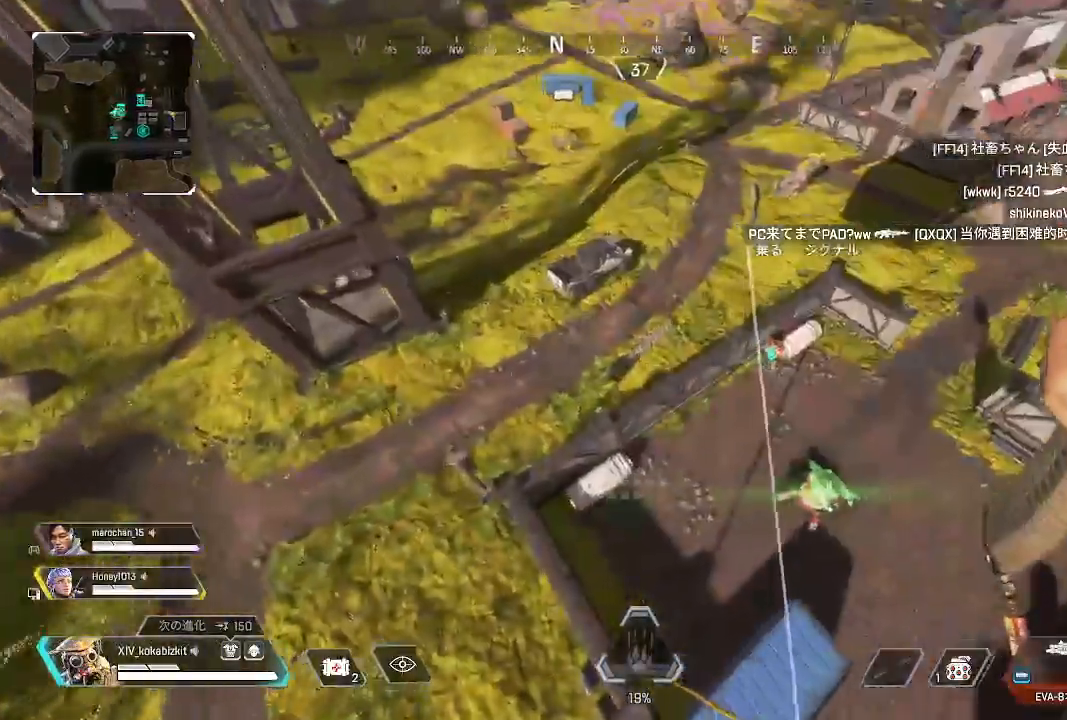
{"buttons": [], "left_stick": "up", "right_stick": "center", "events": [[333, "R2", "down"], [367, "left_stick", "up-right"], [450, "left_stick", "up"], [483, "R2", "up"]]}
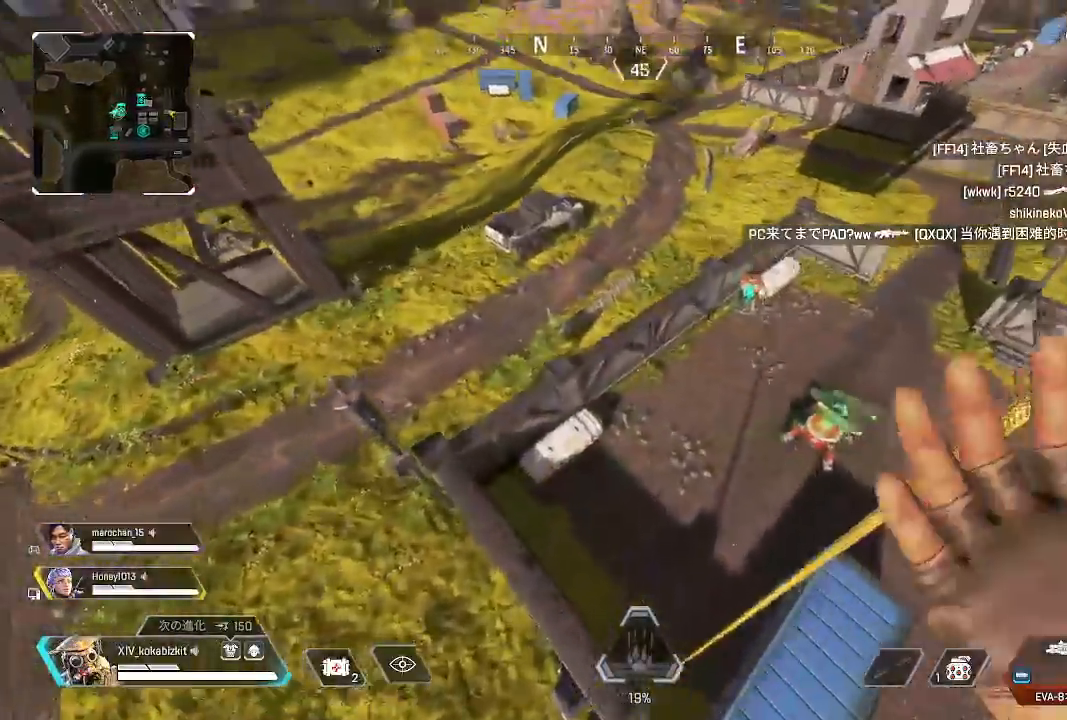
{"buttons": [], "left_stick": "down-left", "right_stick": "center", "events": [[50, "R3", "down"], [150, "R3", "up"], [150, "right_stick", "up-left"], [317, "left_stick", "left"], [400, "right_stick", "center"], [450, "left_stick", "down-left"]]}
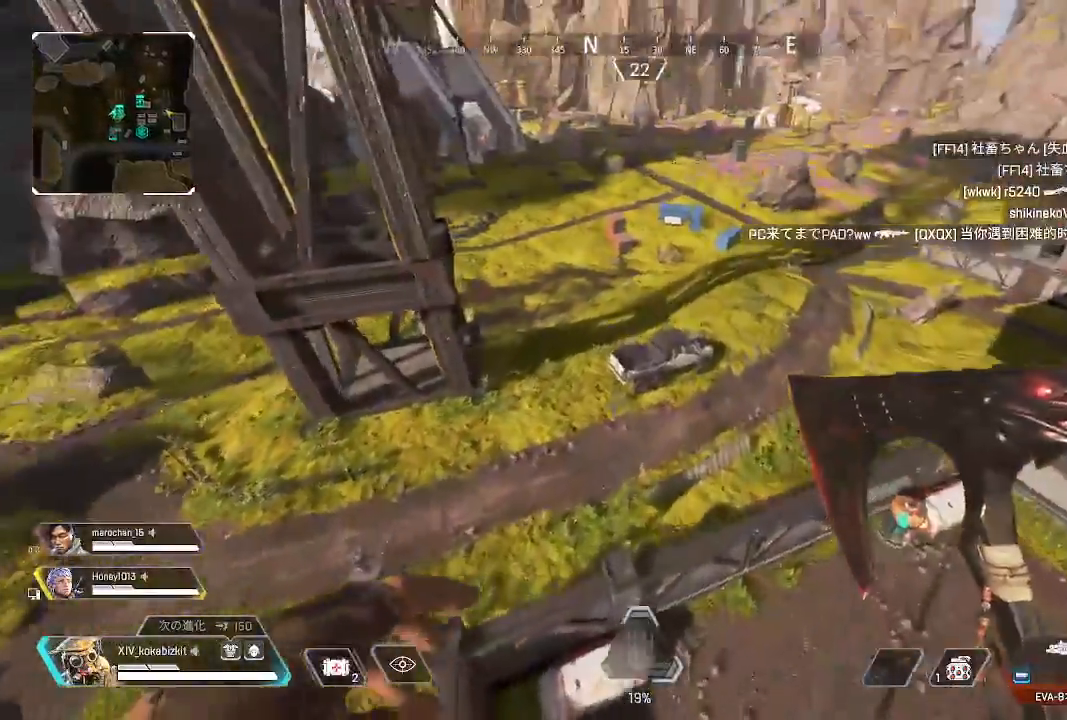
{"buttons": [], "left_stick": "down", "right_stick": "center", "events": [[100, "START", "down"], [183, "left_stick", "down"], [217, "START", "up"], [317, "START", "down"], [383, "START", "up"]]}
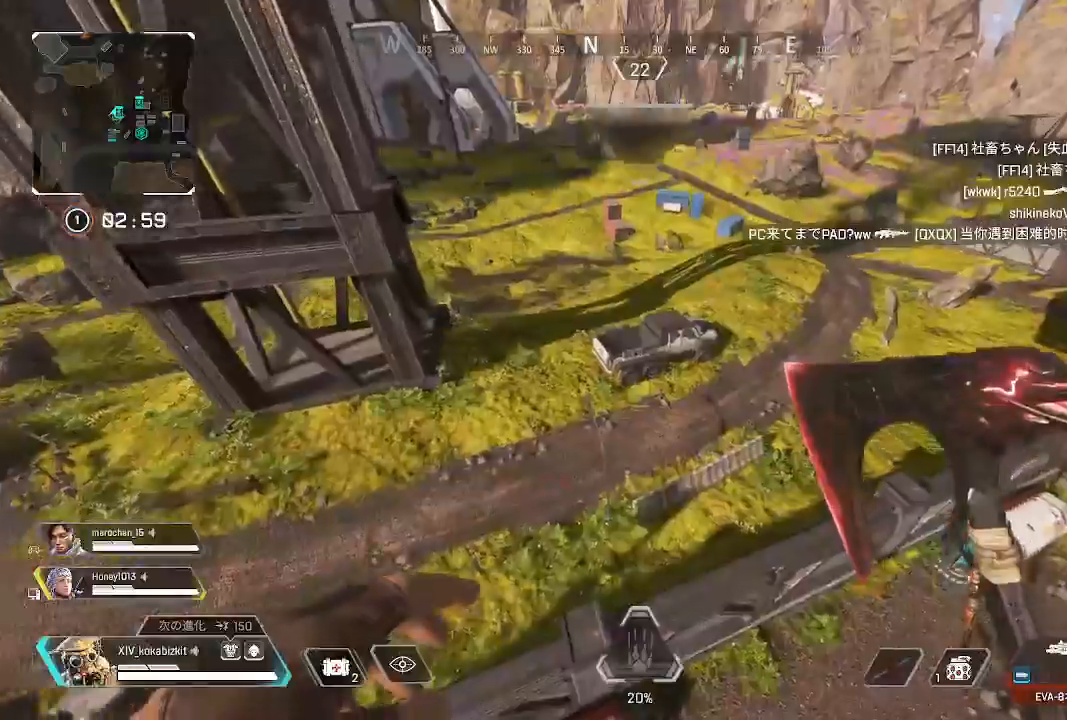
{"buttons": [], "left_stick": "left", "right_stick": "up-left", "events": [[33, "right_stick", "left"], [383, "left_stick", "left"], [400, "R2", "down"], [433, "right_stick", "up-left"], [500, "R2", "up"]]}
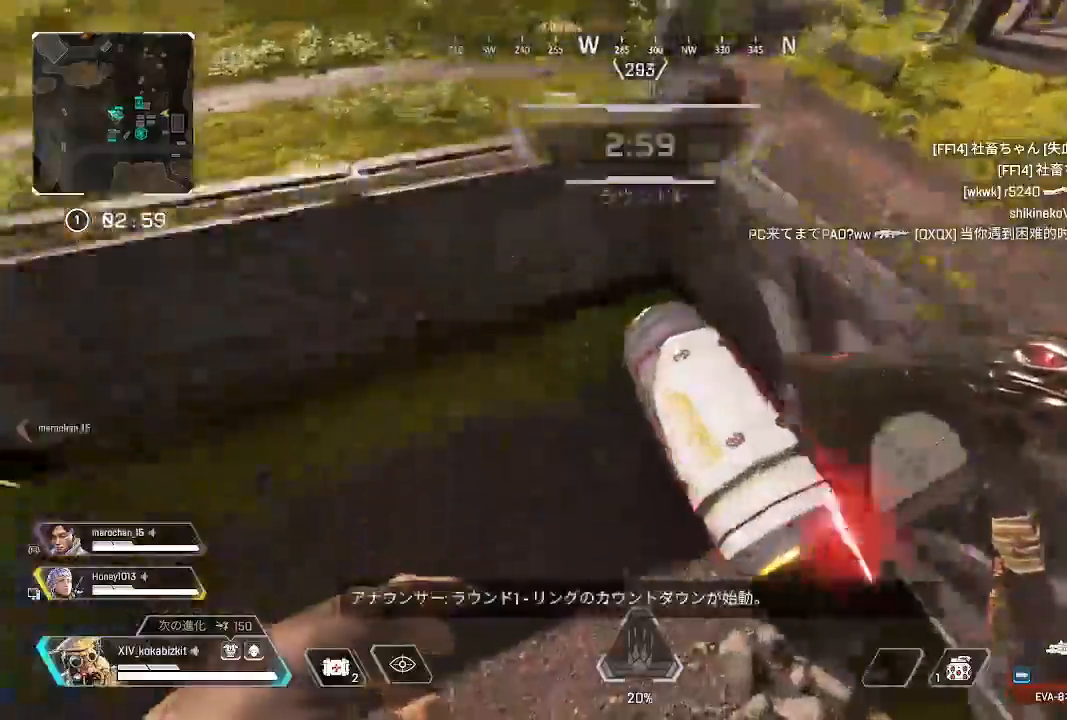
{"buttons": [], "left_stick": "left", "right_stick": "center", "events": [[100, "R2", "down"], [100, "right_stick", "up-right"], [167, "R2", "up"], [283, "R2", "down"], [333, "R2", "up"], [450, "right_stick", "center"]]}
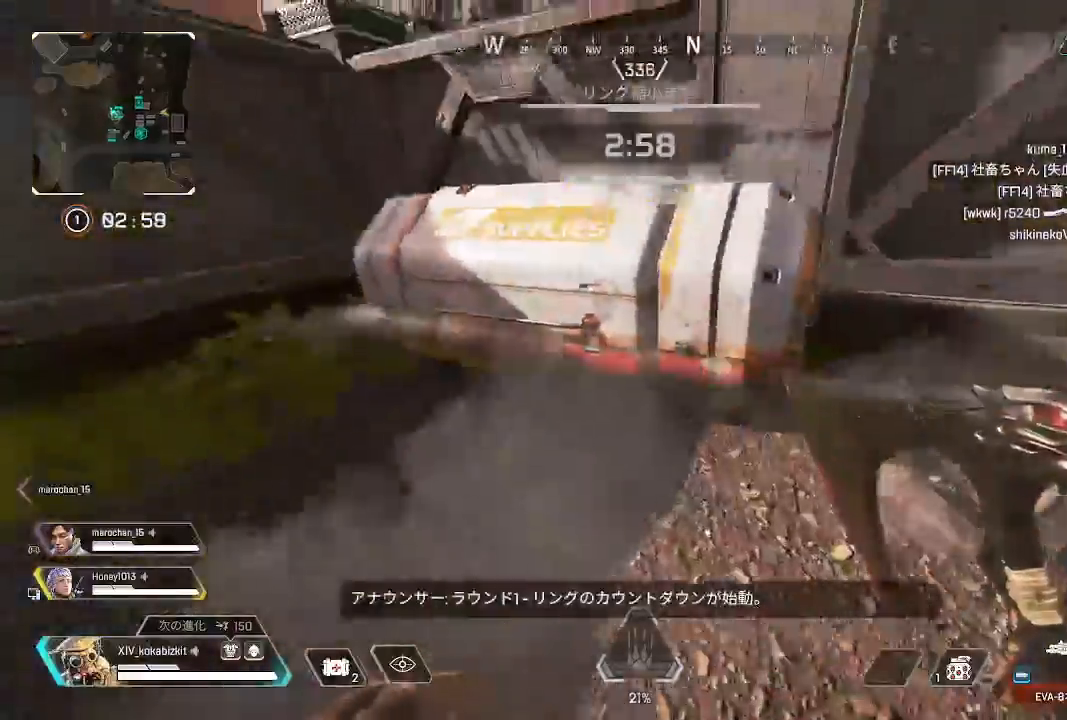
{"buttons": [], "left_stick": "up-left", "right_stick": "right", "events": [[317, "left_stick", "up-left"], [400, "right_stick", "right"]]}
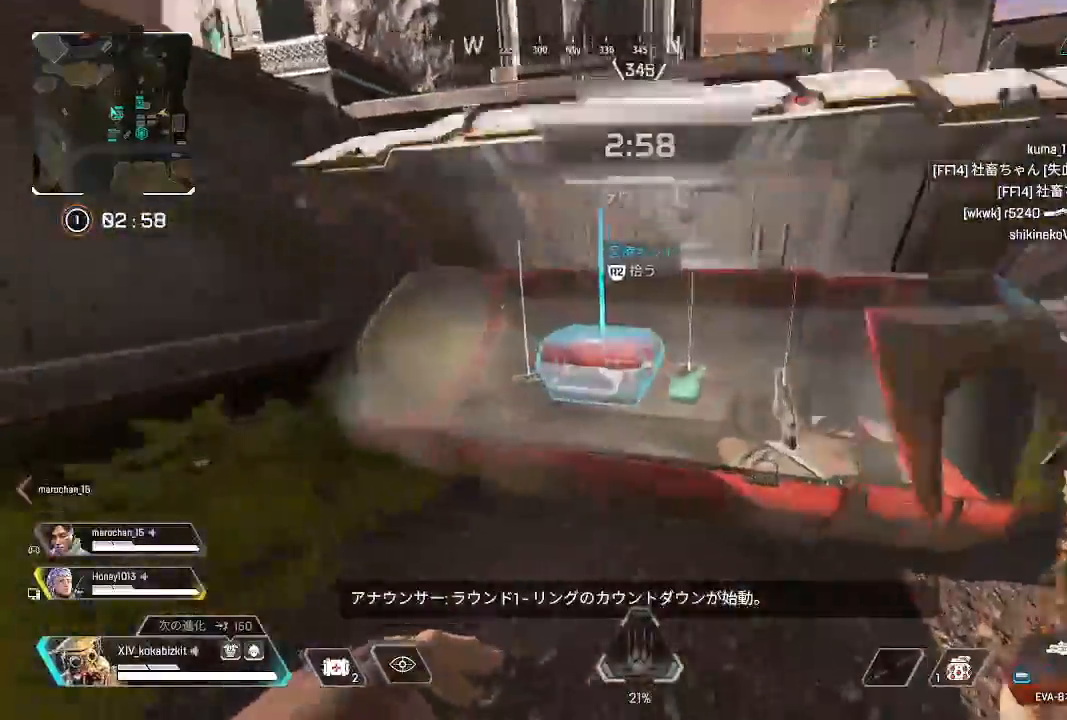
{"buttons": [], "left_stick": "right", "right_stick": "right"}
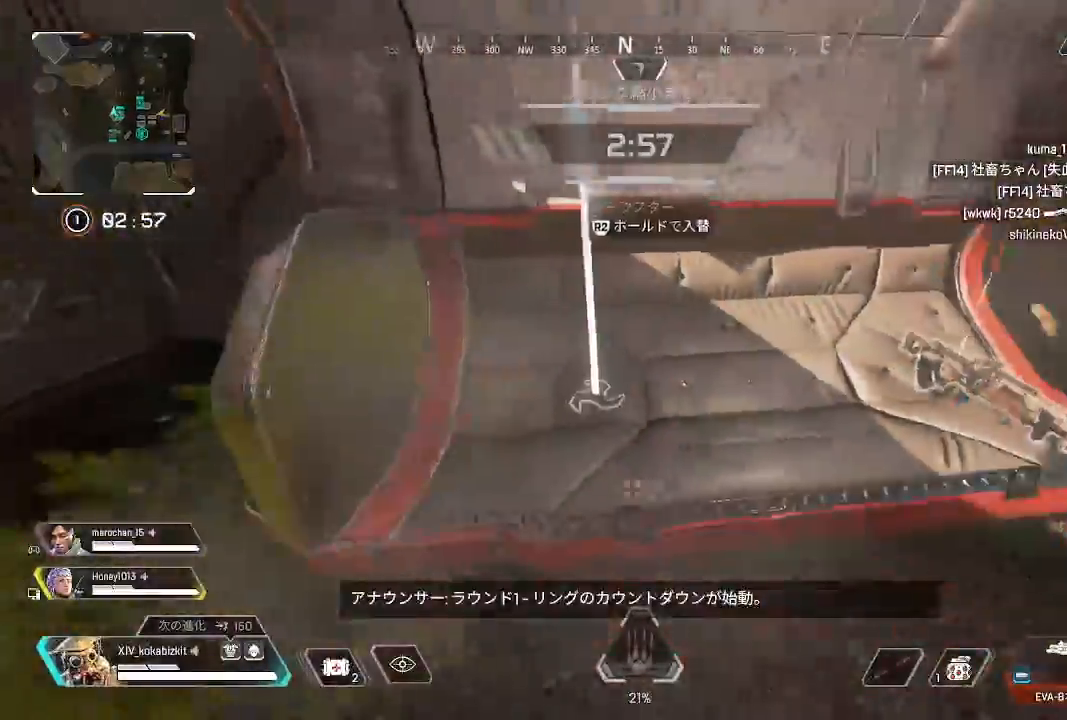
{"buttons": [], "left_stick": "up-right", "right_stick": "right", "events": [[50, "R2", "down"], [117, "right_stick", "center"], [133, "R2", "up"], [150, "left_stick", "up-right"], [217, "R2", "down"], [300, "R2", "up"], [317, "right_stick", "right"]]}
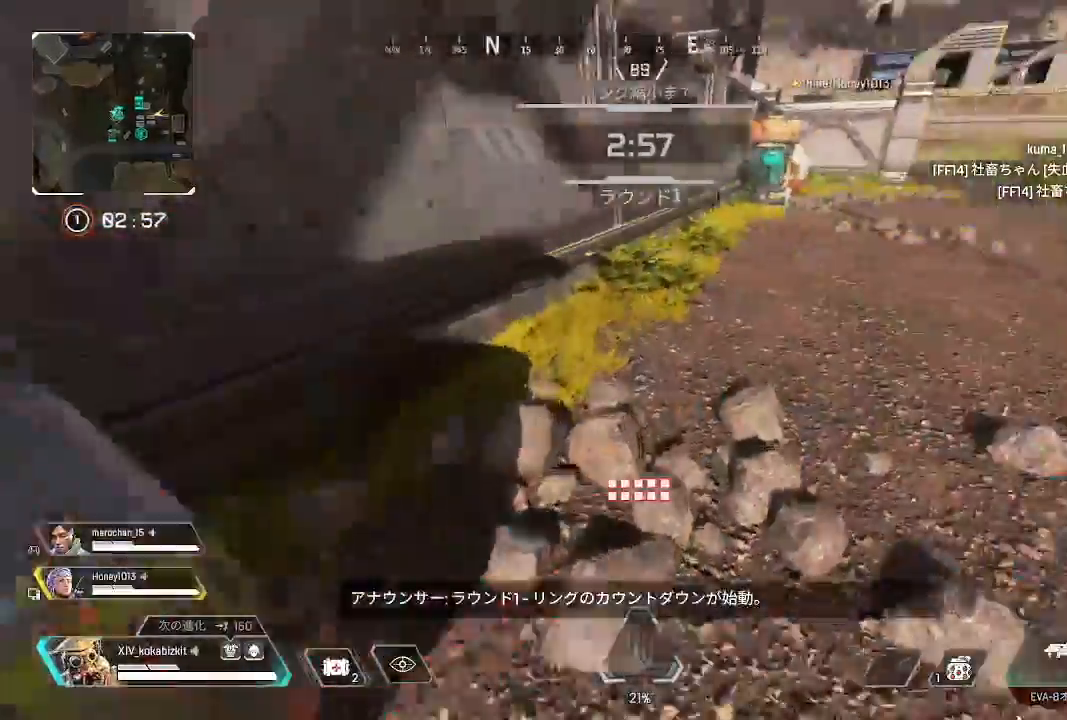
{"buttons": ["L1"], "left_stick": "up", "right_stick": "up-right", "events": [[50, "left_stick", "up"], [133, "R1", "down"], [167, "right_stick", "center"], [200, "R1", "up"], [350, "L1", "down"], [367, "right_stick", "up-right"]]}